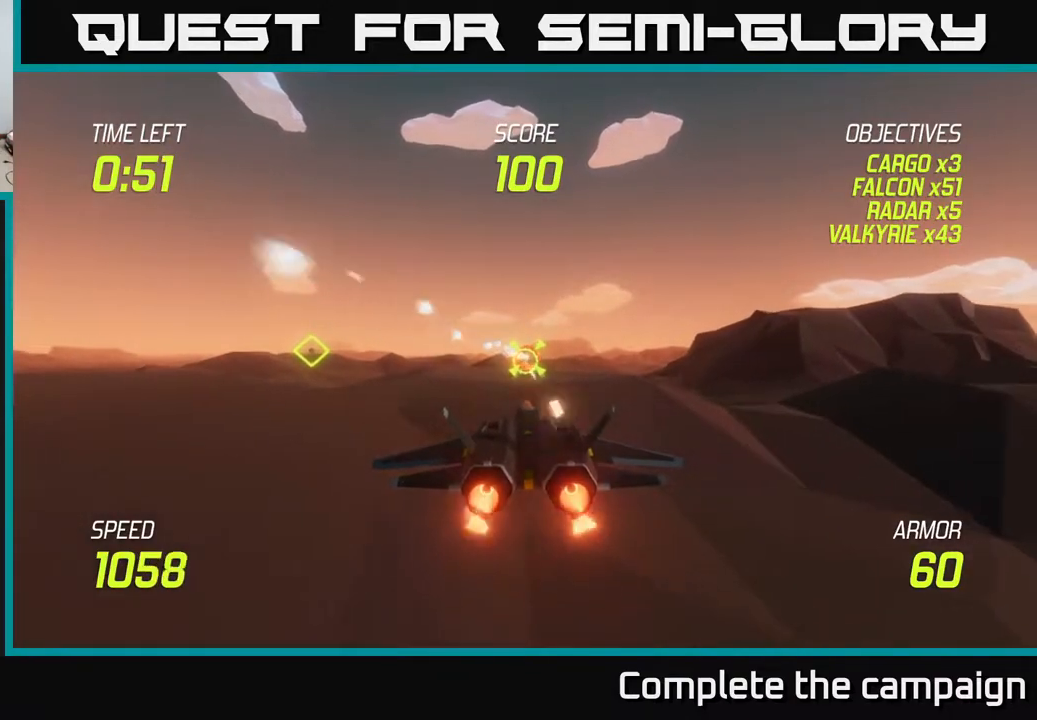
Gameplay with a controller (Xbox layout); each line is a JSON object with the inputs held at the frame after it. "events" lists button and stick changes between this image and that frame as [ms after this image, input, new state], when the widget could be followed in between.
{"buttons": [], "left_stick": "up-right", "right_stick": "center", "events": [[50, "left_stick", "up"], [200, "left_stick", "up-right"], [367, "R2", "up"], [400, "L2", "up"]]}
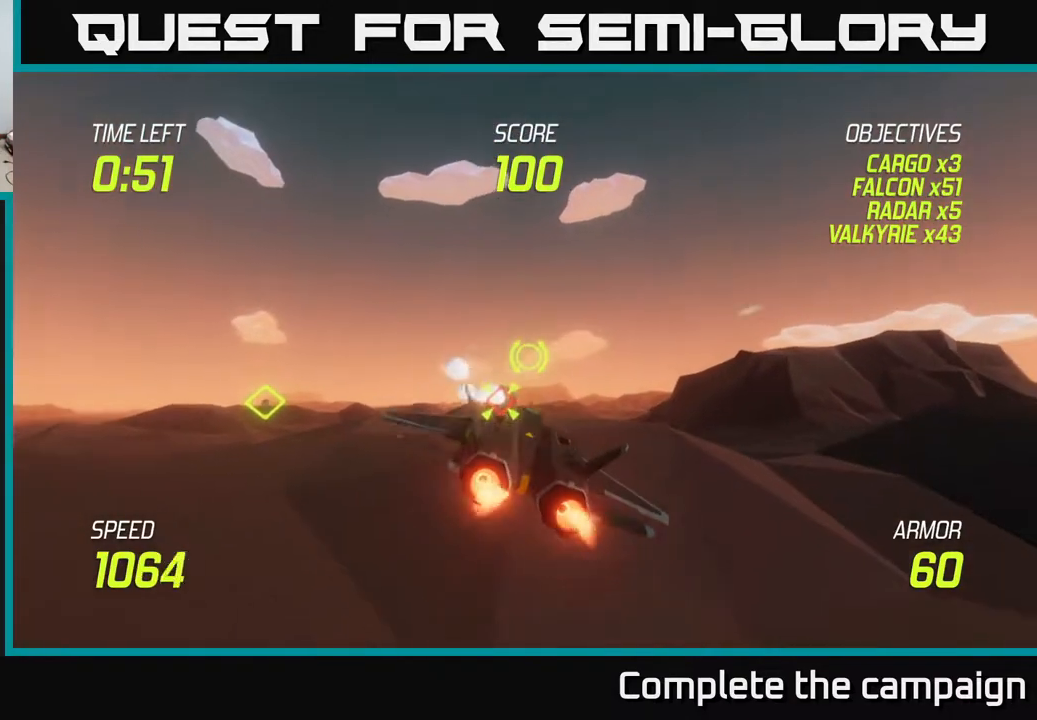
{"buttons": ["L2"], "left_stick": "left", "right_stick": "center", "events": [[150, "L2", "down"], [233, "left_stick", "left"], [250, "L2", "up"], [350, "L2", "down"]]}
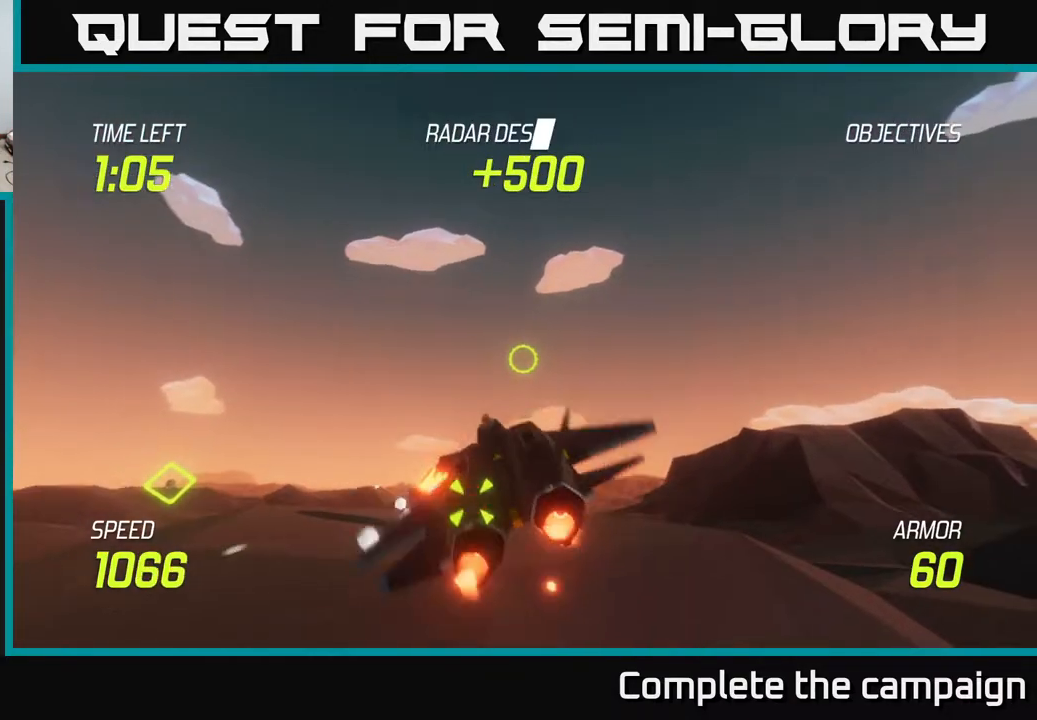
{"buttons": [], "left_stick": "center", "right_stick": "center", "events": [[167, "left_stick", "up-left"], [383, "left_stick", "left"], [500, "L2", "up"], [500, "left_stick", "center"]]}
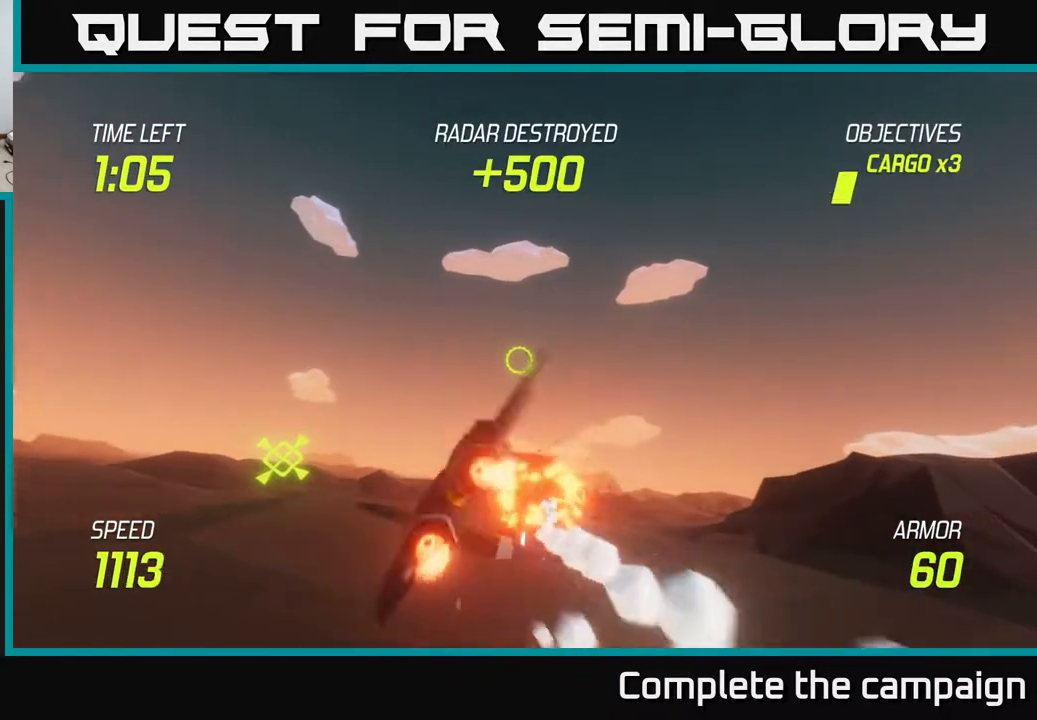
{"buttons": ["L2"], "left_stick": "left", "right_stick": "center", "events": [[167, "left_stick", "up-right"], [333, "left_stick", "left"], [417, "L2", "down"]]}
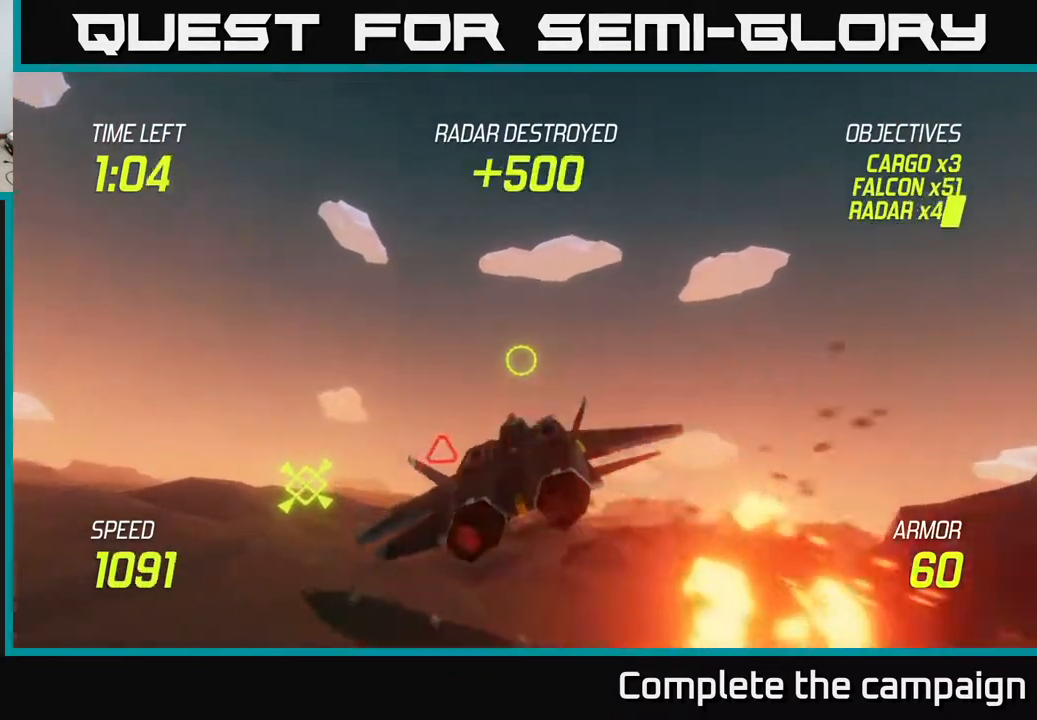
{"buttons": ["L2"], "left_stick": "up-right", "right_stick": "center", "events": [[33, "left_stick", "down-left"], [167, "left_stick", "down"], [383, "R2", "down"], [383, "left_stick", "center"], [450, "left_stick", "up-right"], [500, "R2", "up"]]}
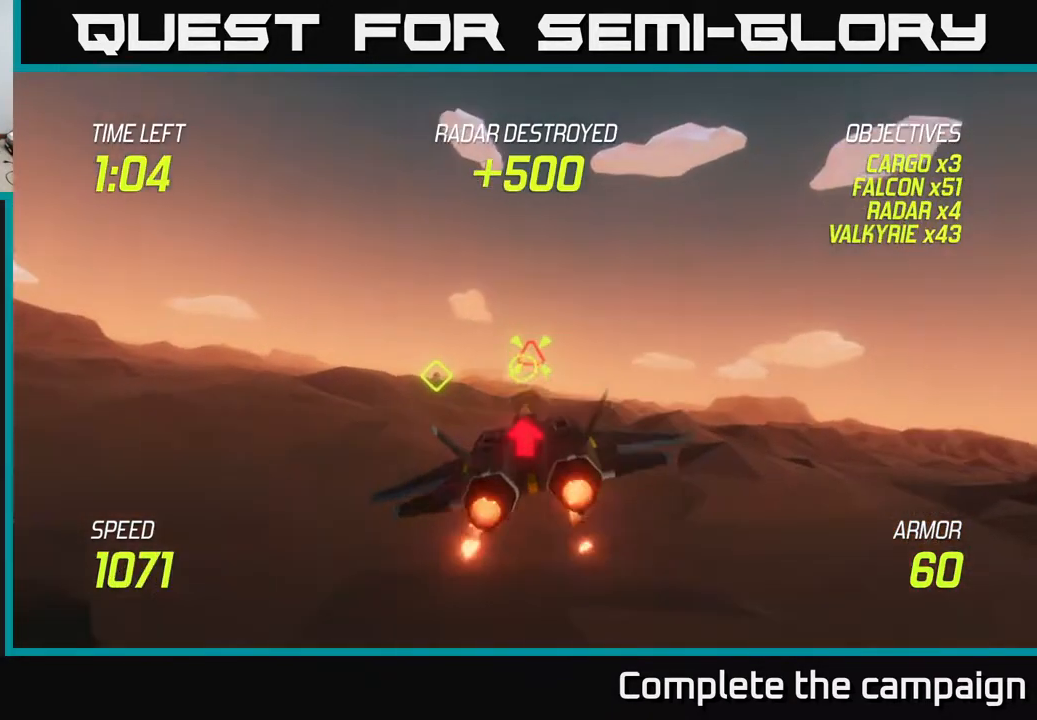
{"buttons": [], "left_stick": "down-left", "right_stick": "center", "events": [[100, "R2", "down"], [117, "left_stick", "left"], [200, "R2", "up"], [300, "L2", "up"], [300, "left_stick", "center"], [500, "left_stick", "down-left"]]}
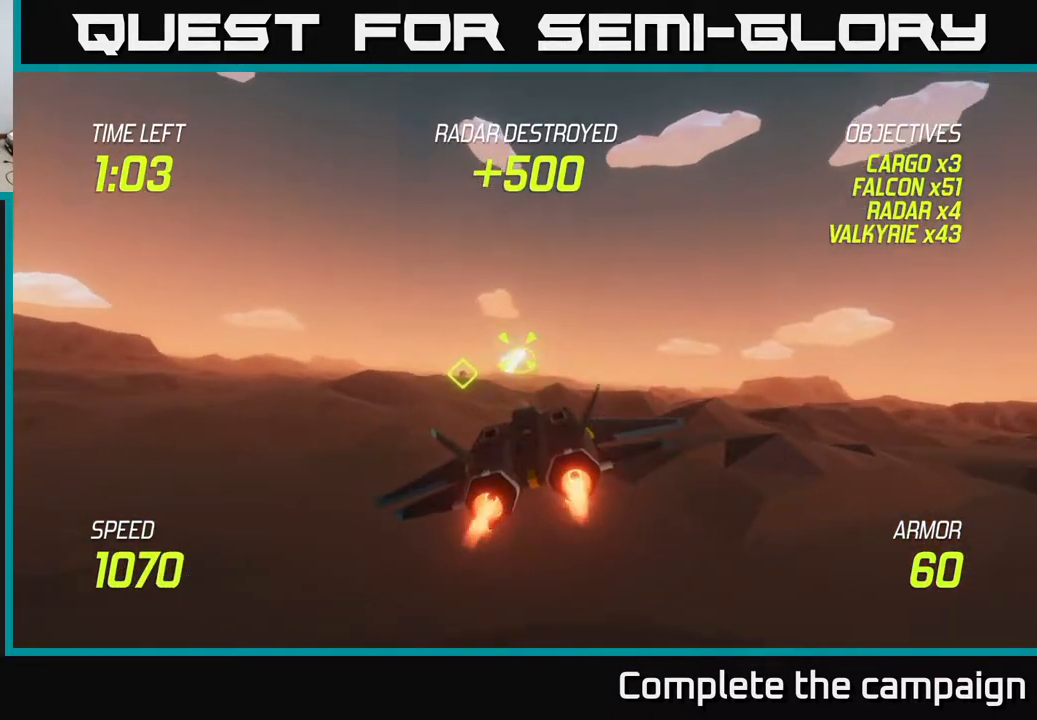
{"buttons": [], "left_stick": "down-left", "right_stick": "center", "events": [[267, "left_stick", "up-left"], [383, "left_stick", "center"], [483, "left_stick", "down-left"]]}
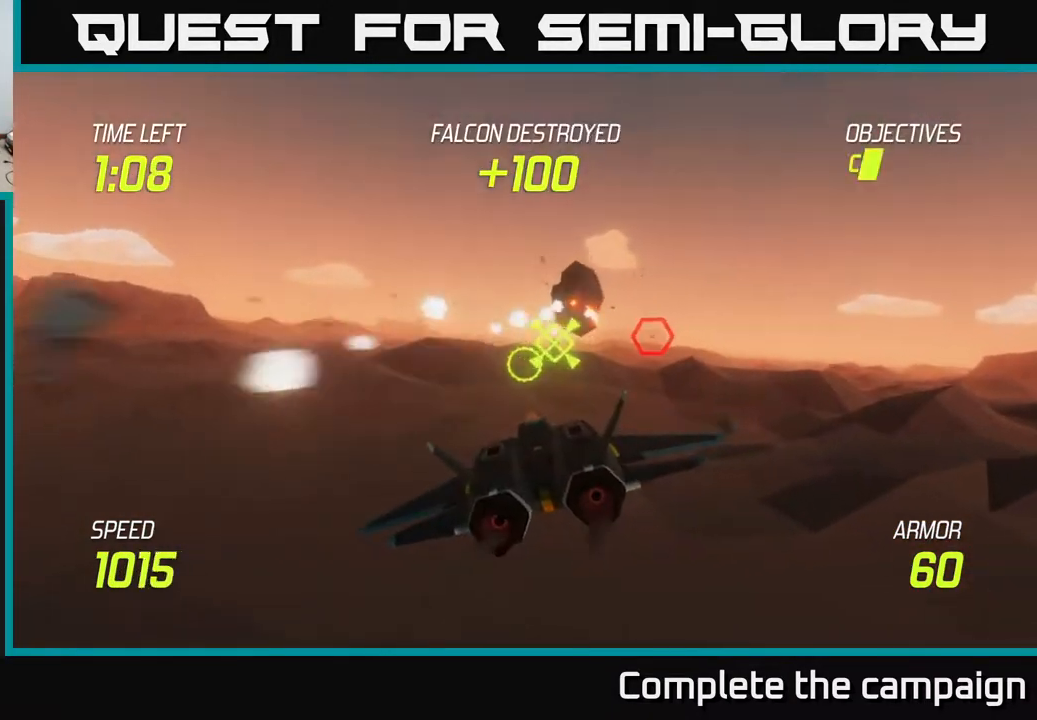
{"buttons": [], "left_stick": "right", "right_stick": "center", "events": [[17, "L2", "down"], [67, "left_stick", "center"], [200, "left_stick", "right"], [467, "L2", "up"]]}
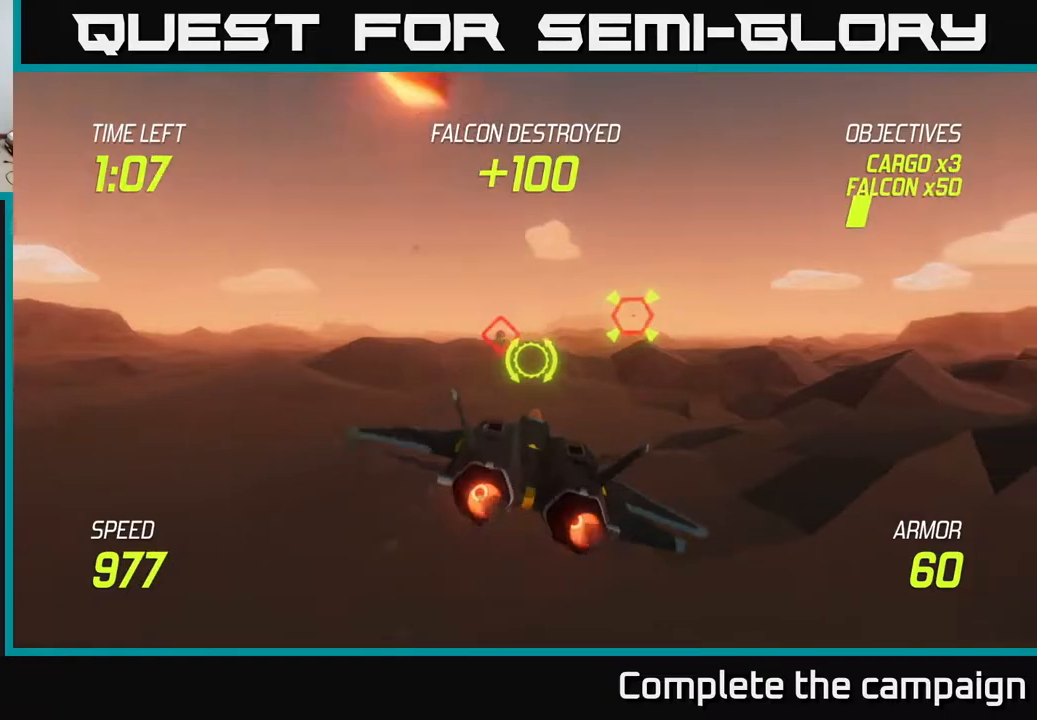
{"buttons": ["R2"], "left_stick": "center", "right_stick": "center", "events": [[300, "R2", "down"], [300, "left_stick", "up"], [383, "R2", "up"], [400, "left_stick", "center"], [467, "R2", "down"]]}
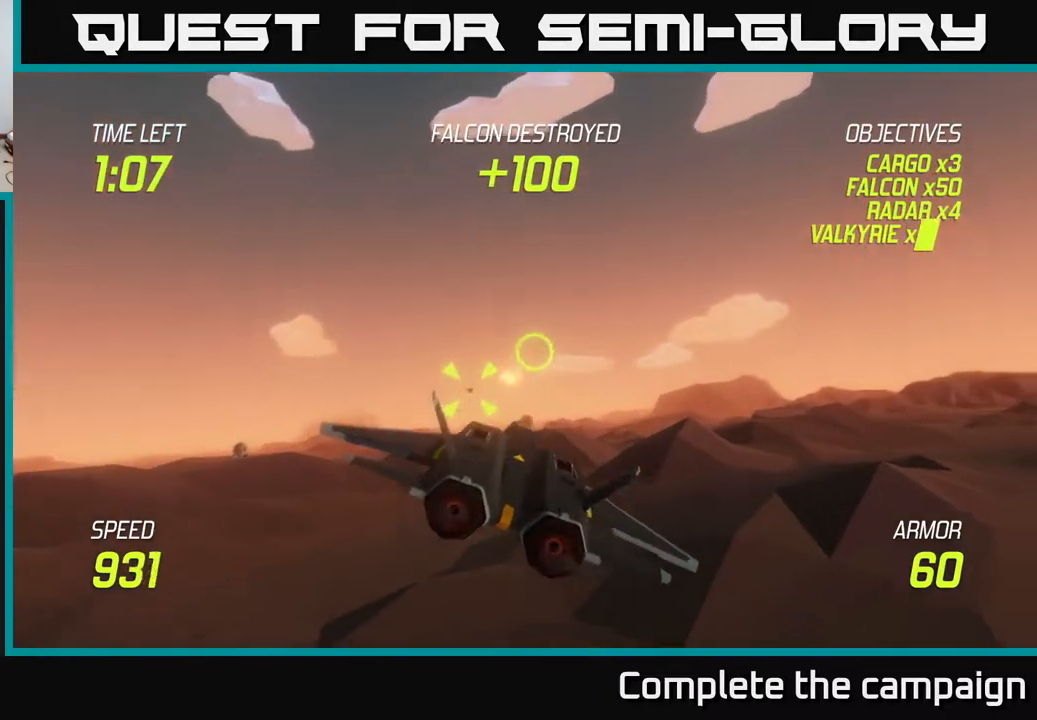
{"buttons": ["R2"], "left_stick": "right", "right_stick": "center", "events": [[100, "R2", "up"], [200, "R2", "down"], [200, "left_stick", "right"], [300, "R2", "up"], [400, "R2", "down"]]}
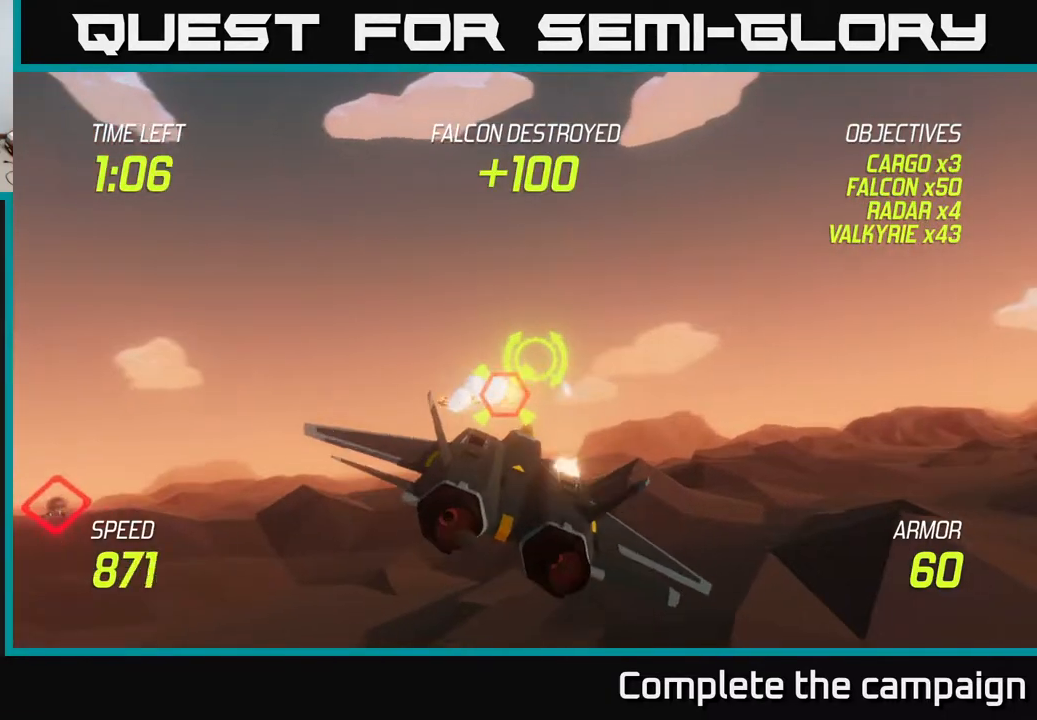
{"buttons": ["L2"], "left_stick": "right", "right_stick": "center", "events": [[17, "R2", "up"], [117, "R2", "down"], [233, "R2", "up"], [283, "L2", "down"], [417, "L2", "up"], [500, "L2", "down"]]}
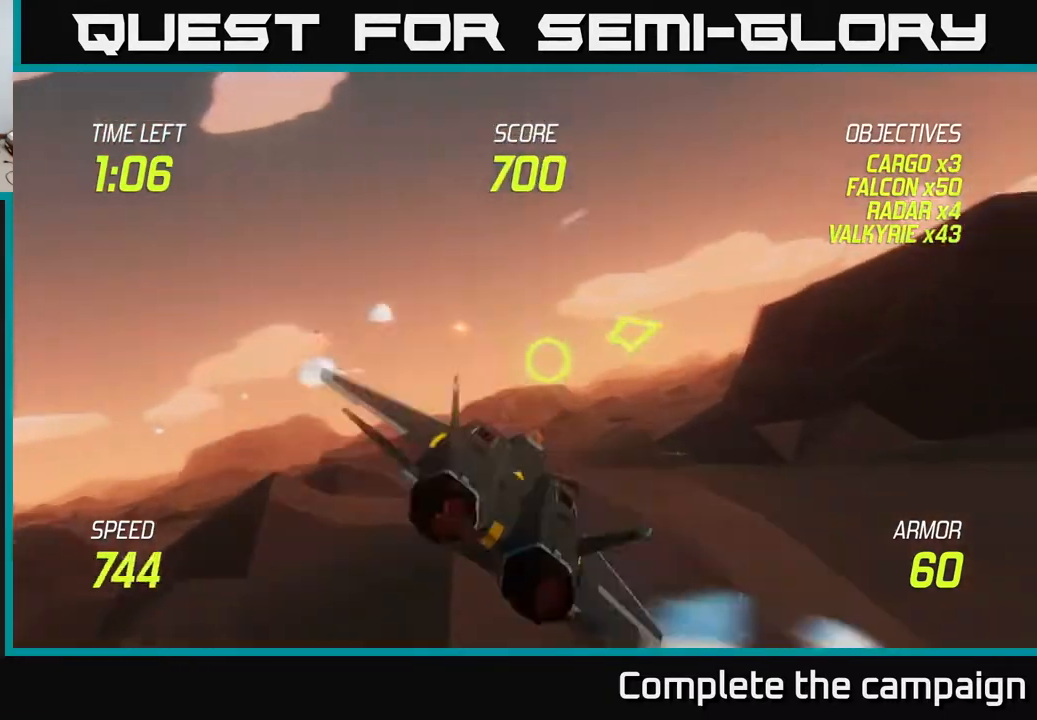
{"buttons": [], "left_stick": "right", "right_stick": "center", "events": [[100, "L2", "up"]]}
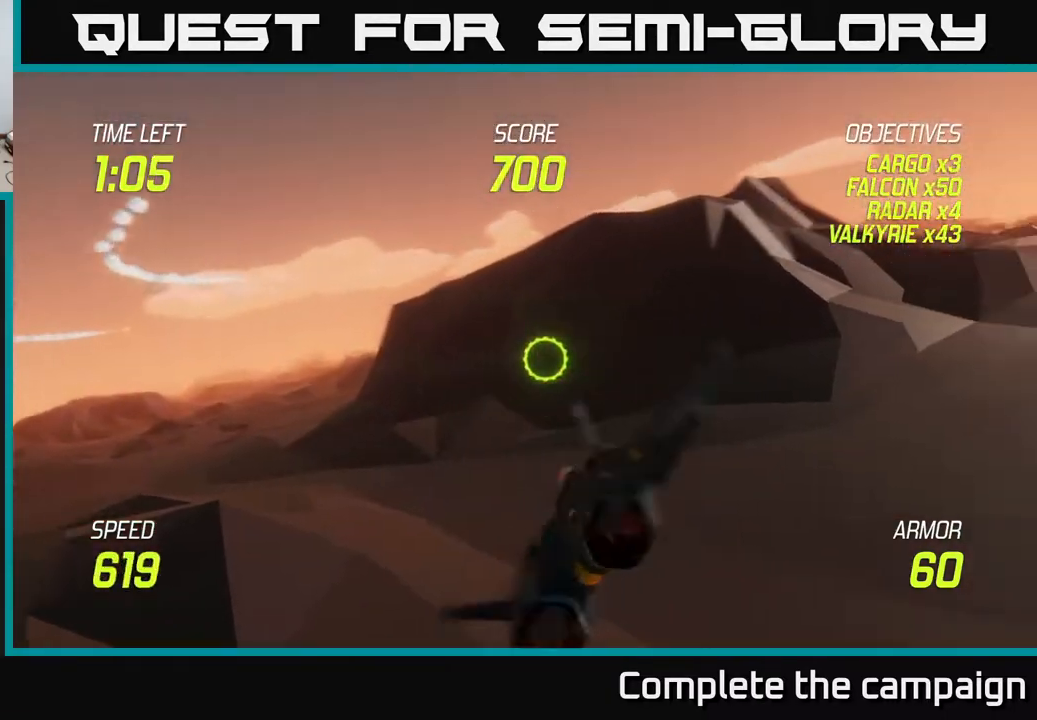
{"buttons": [], "left_stick": "up-right", "right_stick": "center", "events": [[217, "left_stick", "up-right"]]}
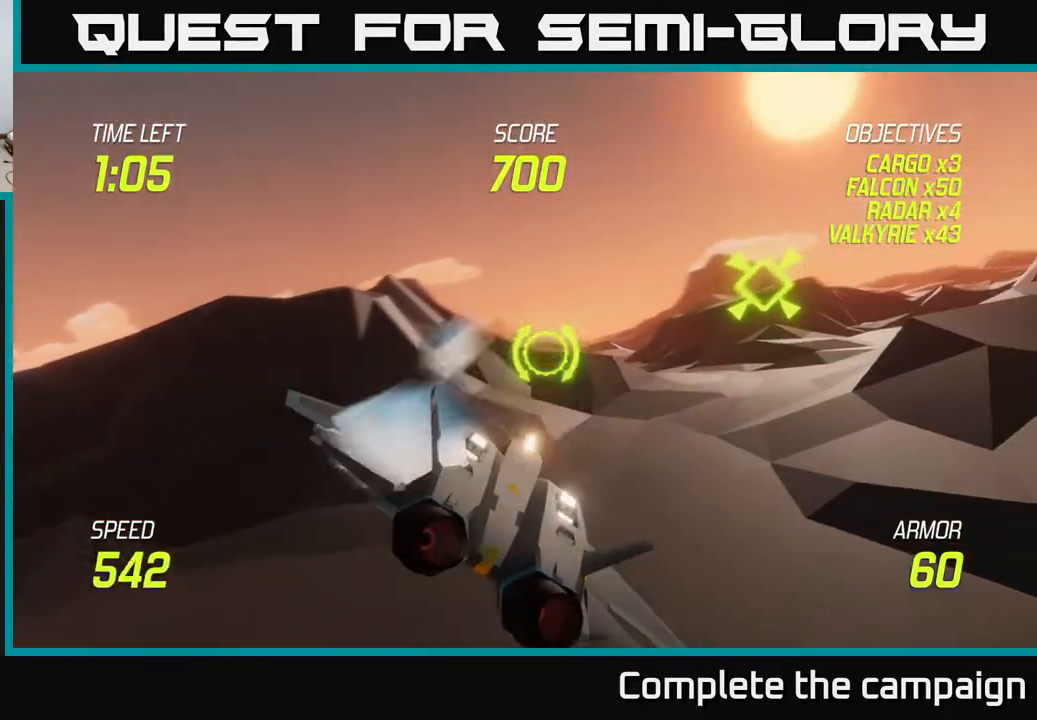
{"buttons": ["L2"], "left_stick": "up-right", "right_stick": "center", "events": [[200, "L2", "down"]]}
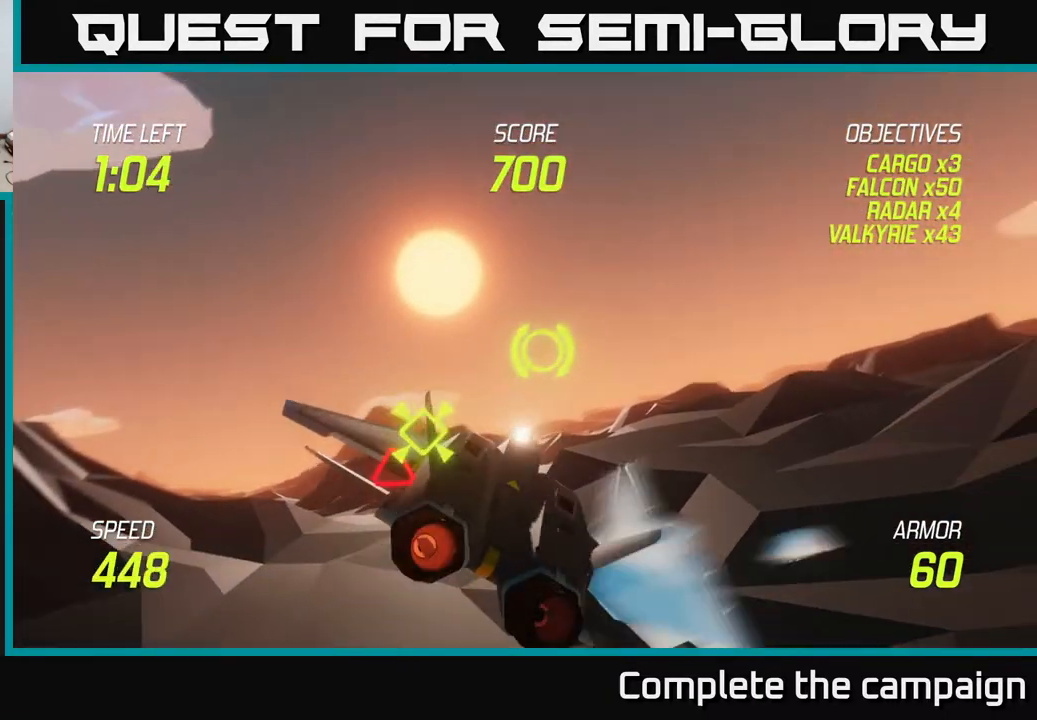
{"buttons": ["L2"], "left_stick": "up-right", "right_stick": "center", "events": []}
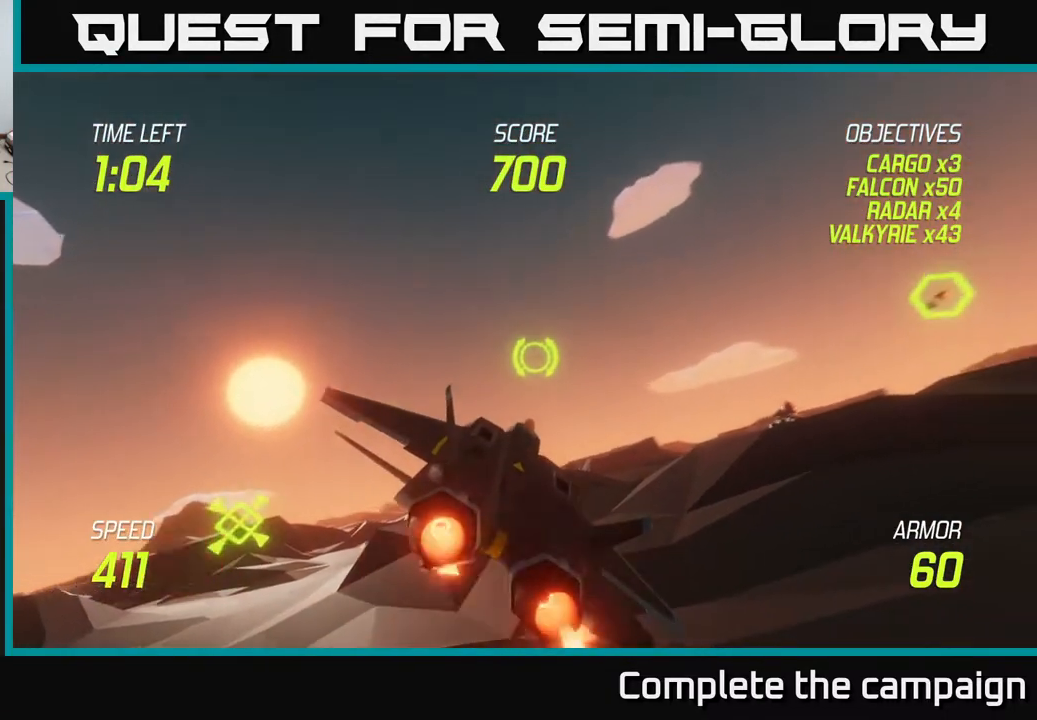
{"buttons": ["L2"], "left_stick": "right", "right_stick": "center", "events": [[50, "left_stick", "right"]]}
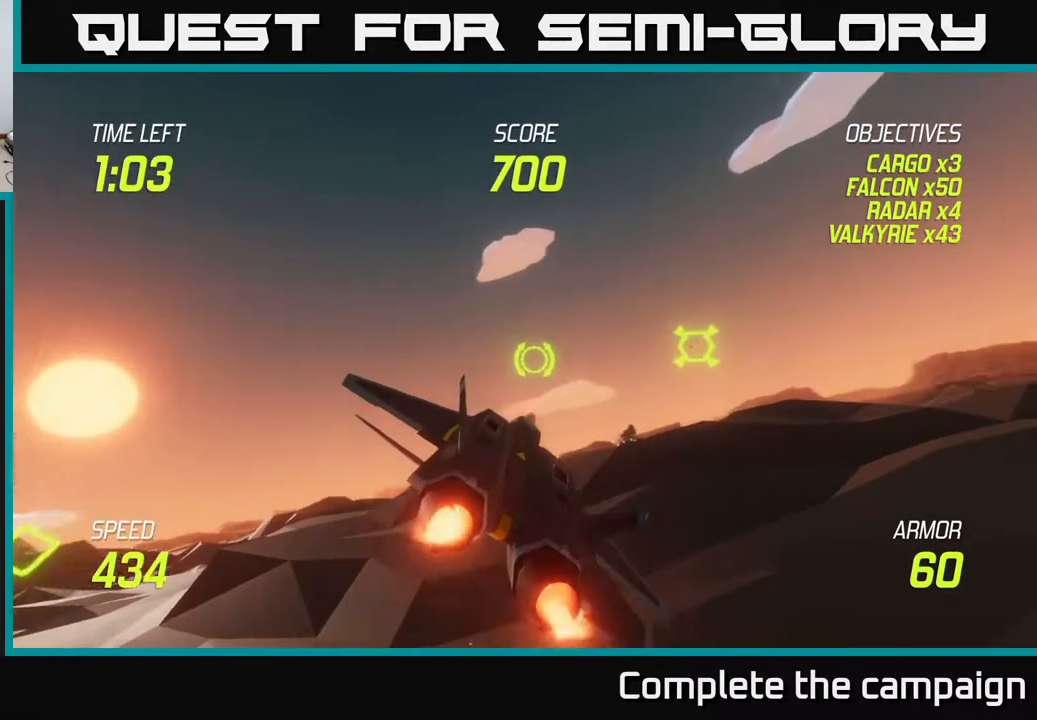
{"buttons": ["L2", "R2"], "left_stick": "center", "right_stick": "center", "events": [[83, "R2", "down"], [133, "left_stick", "center"], [183, "left_stick", "left"], [217, "R2", "up"], [283, "R2", "down"], [317, "left_stick", "center"], [383, "R2", "up"], [467, "R2", "down"]]}
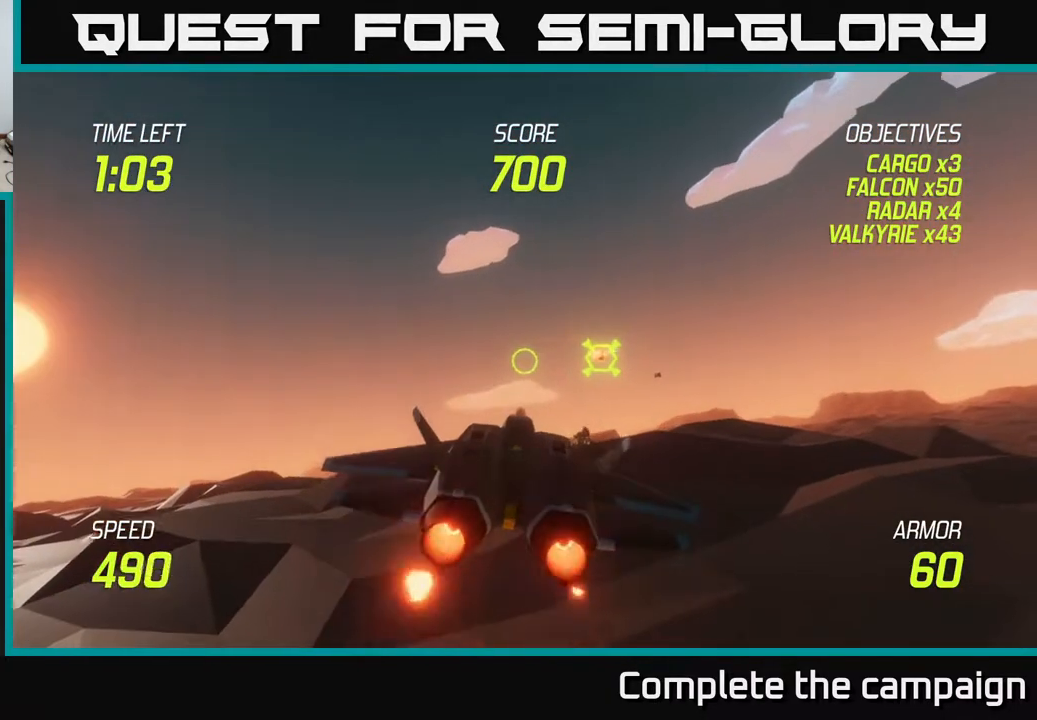
{"buttons": ["L2"], "left_stick": "right", "right_stick": "center", "events": [[83, "left_stick", "down-left"], [117, "R2", "up"], [183, "R2", "down"], [267, "R2", "up"], [283, "left_stick", "right"]]}
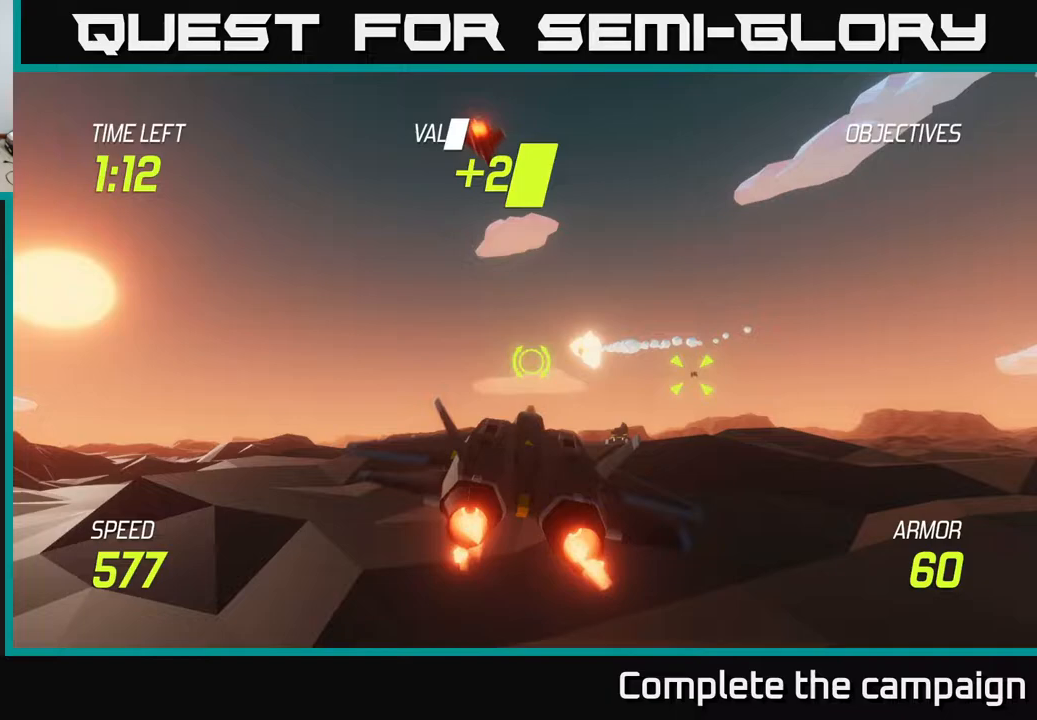
{"buttons": [], "left_stick": "right", "right_stick": "center", "events": [[150, "L2", "up"]]}
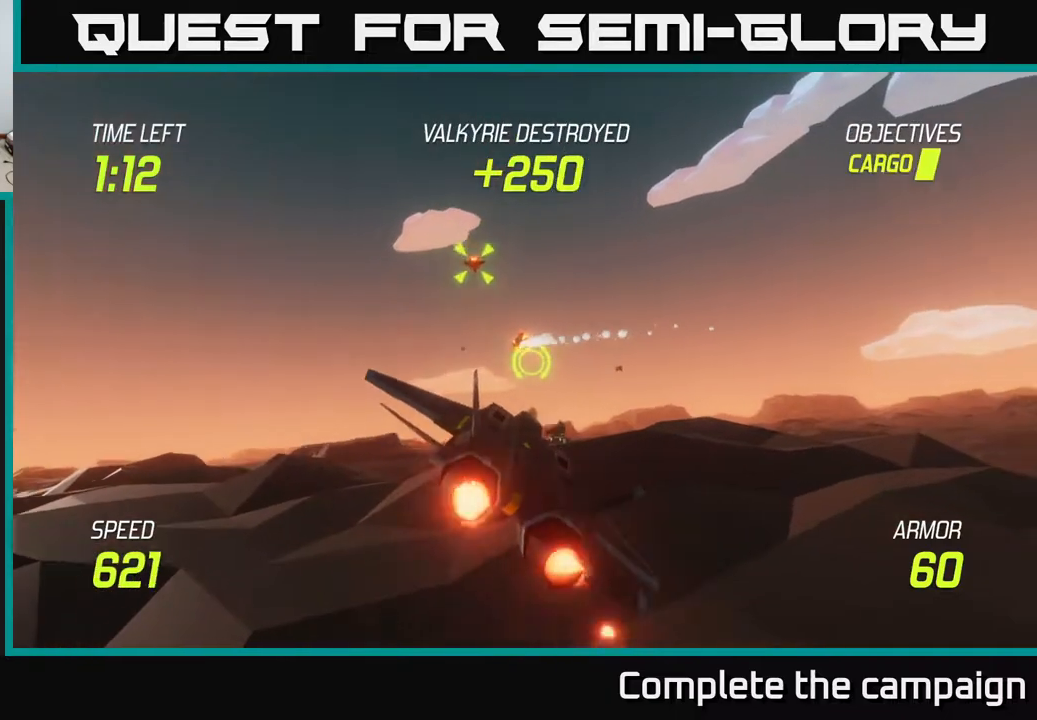
{"buttons": ["R2"], "left_stick": "left", "right_stick": "center", "events": [[33, "left_stick", "left"], [200, "left_stick", "up-left"], [267, "R2", "down"], [317, "left_stick", "up-right"], [350, "R2", "up"], [450, "R2", "down"], [450, "left_stick", "left"]]}
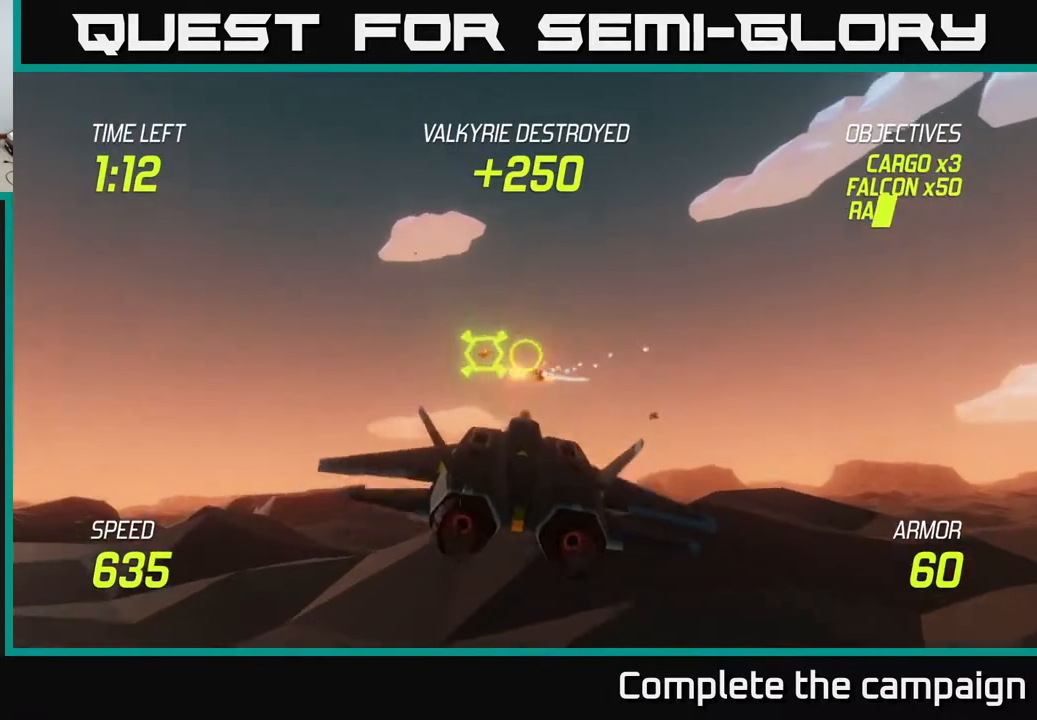
{"buttons": [], "left_stick": "center", "right_stick": "center", "events": [[50, "R2", "up"], [133, "R2", "down"], [167, "left_stick", "center"], [267, "R2", "up"], [300, "left_stick", "down-left"], [367, "R2", "down"], [450, "left_stick", "center"], [483, "R2", "up"]]}
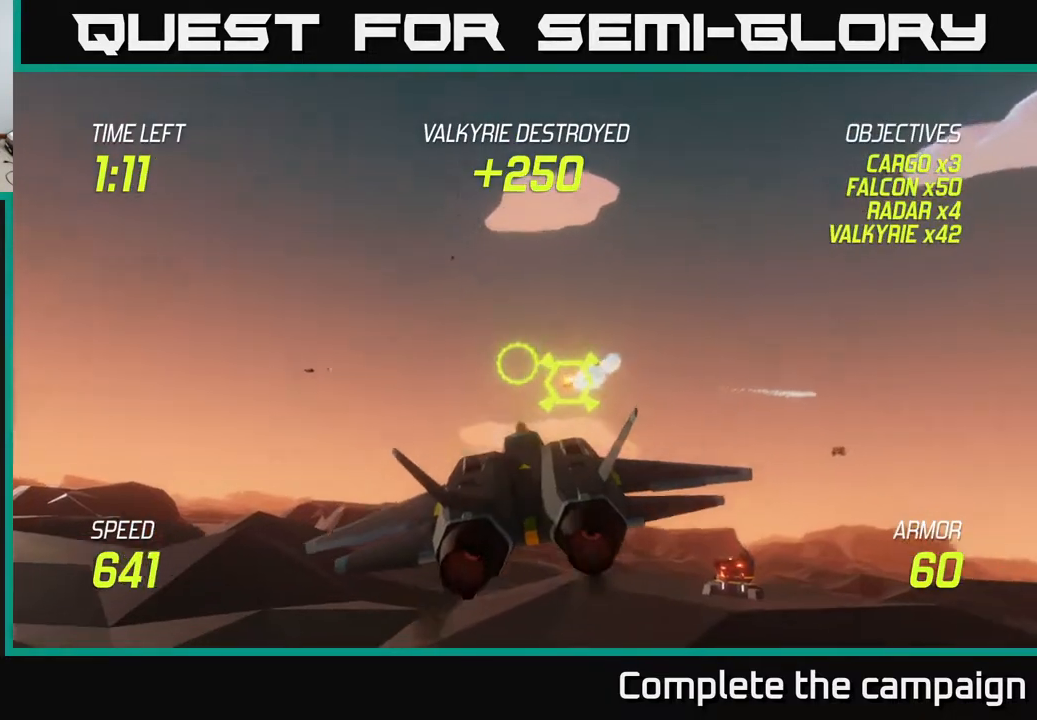
{"buttons": [], "left_stick": "right", "right_stick": "center", "events": [[117, "R2", "down"], [133, "left_stick", "down-left"], [200, "left_stick", "left"], [217, "R2", "up"], [300, "R2", "down"], [300, "left_stick", "center"], [350, "left_stick", "up"], [417, "R2", "up"], [467, "left_stick", "right"]]}
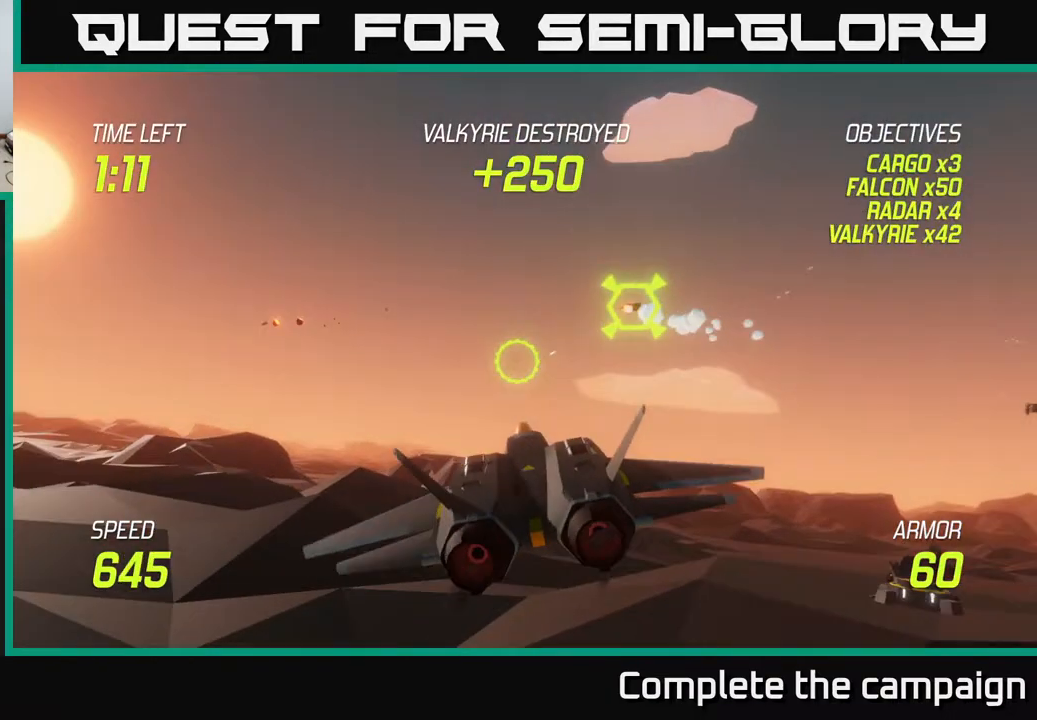
{"buttons": [], "left_stick": "right", "right_stick": "center", "events": [[50, "L2", "down"], [133, "left_stick", "down-right"], [150, "L2", "up"], [283, "L2", "down"], [317, "left_stick", "right"], [417, "L2", "up"]]}
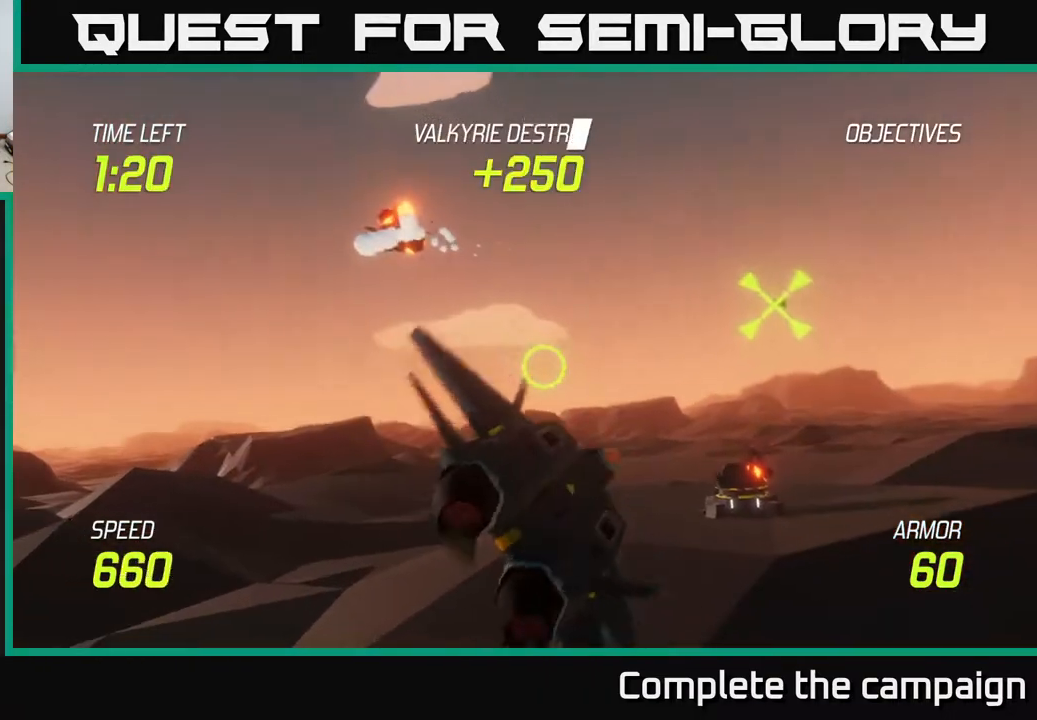
{"buttons": [], "left_stick": "down", "right_stick": "center", "events": [[33, "left_stick", "up-right"], [500, "left_stick", "down"]]}
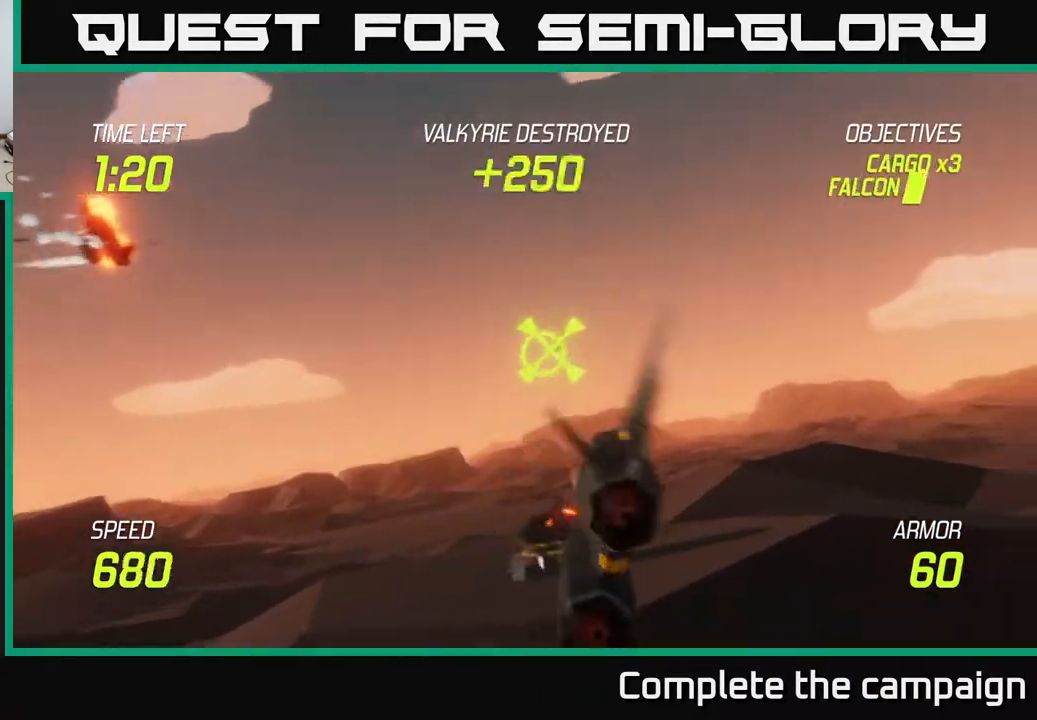
{"buttons": ["L2"], "left_stick": "center", "right_stick": "center", "events": [[17, "left_stick", "down-left"], [117, "L2", "down"], [300, "left_stick", "center"]]}
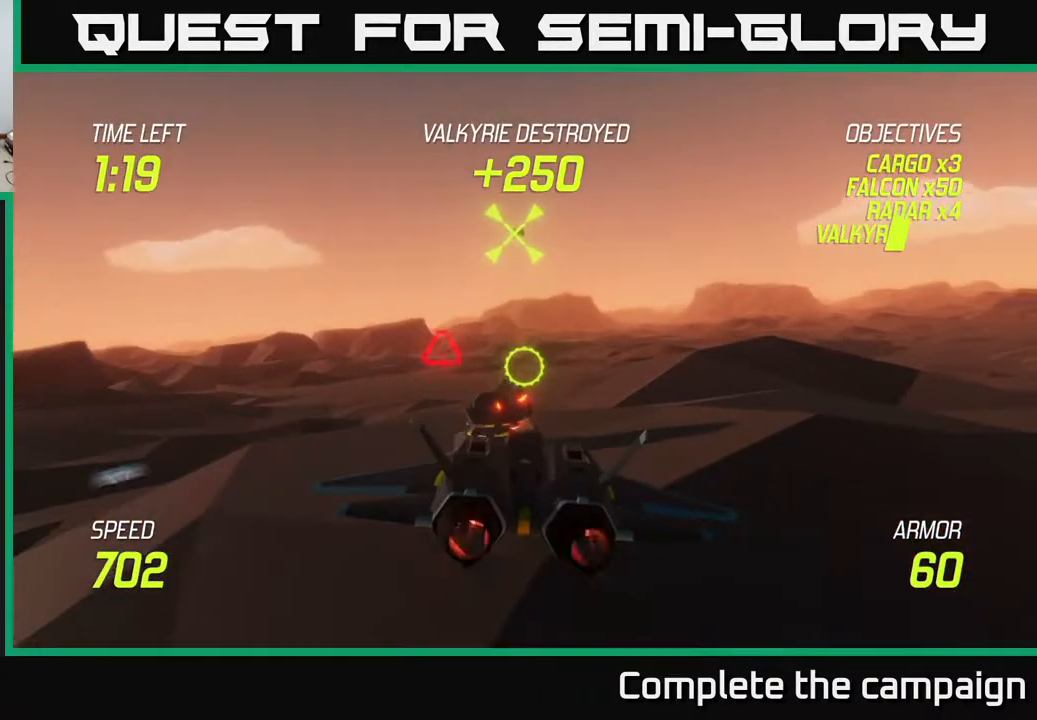
{"buttons": [], "left_stick": "down-left", "right_stick": "center", "events": [[67, "left_stick", "up"], [350, "left_stick", "left"], [417, "L2", "up"], [500, "left_stick", "down-left"]]}
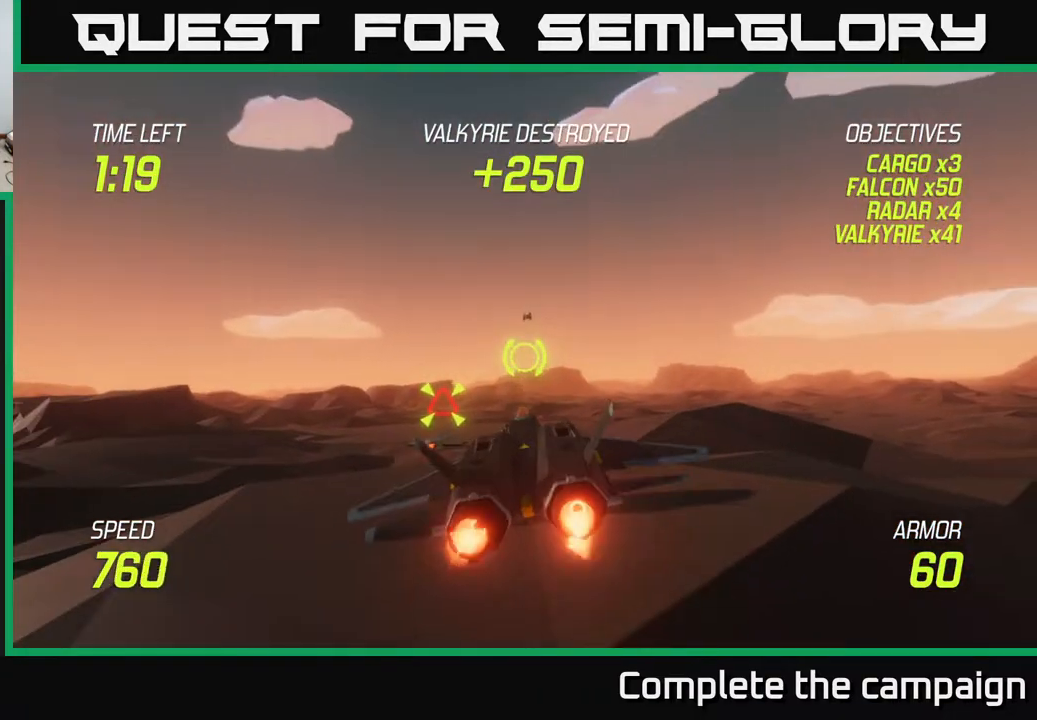
{"buttons": ["R2"], "left_stick": "right", "right_stick": "center", "events": [[100, "R2", "down"], [200, "R2", "up"], [300, "R2", "down"], [417, "R2", "up"], [433, "left_stick", "center"], [500, "R2", "down"], [500, "left_stick", "right"]]}
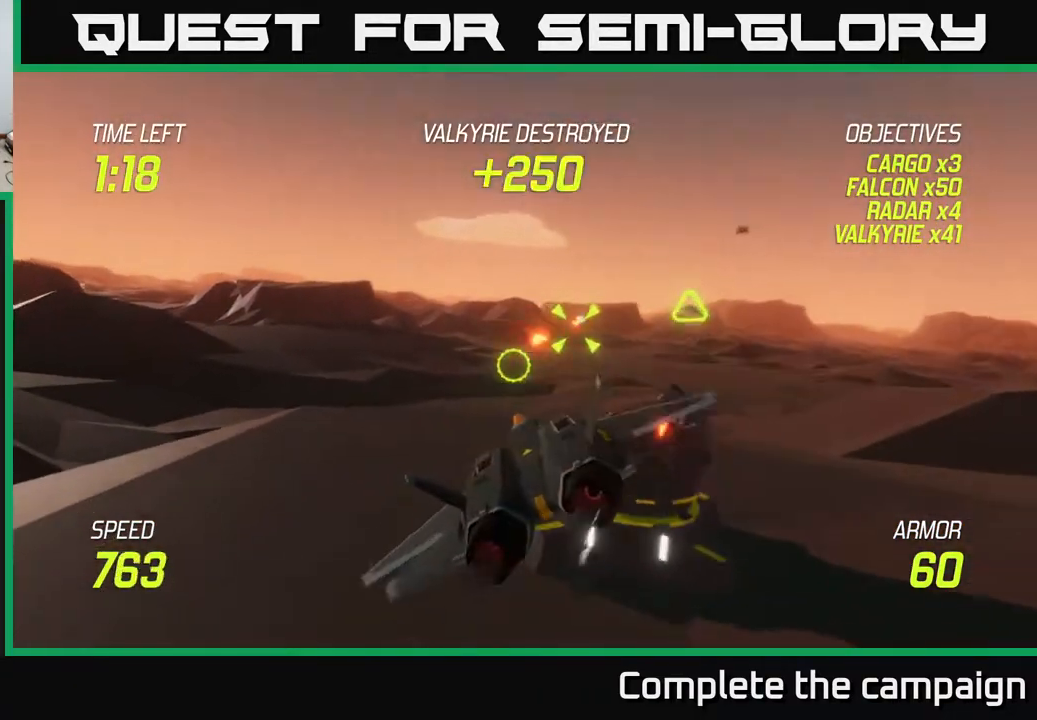
{"buttons": [], "left_stick": "up-right", "right_stick": "center", "events": [[117, "R2", "up"], [167, "R2", "down"], [217, "left_stick", "up-right"], [300, "R2", "up"]]}
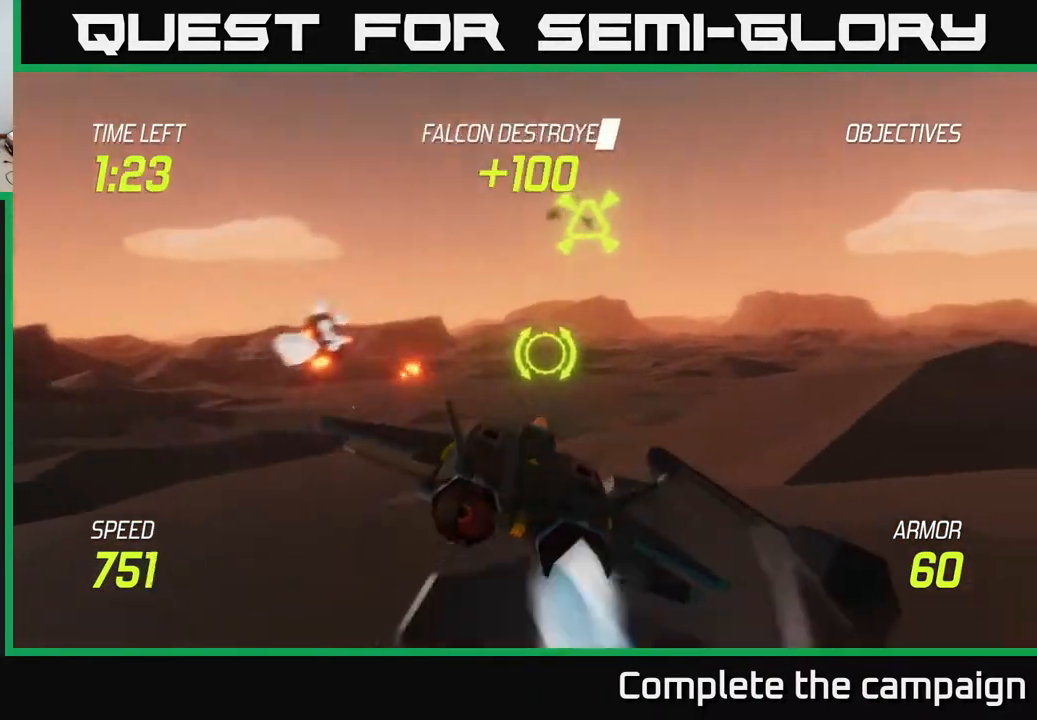
{"buttons": [], "left_stick": "right", "right_stick": "center", "events": [[83, "left_stick", "up"], [333, "R2", "down"], [433, "R2", "up"], [433, "left_stick", "right"]]}
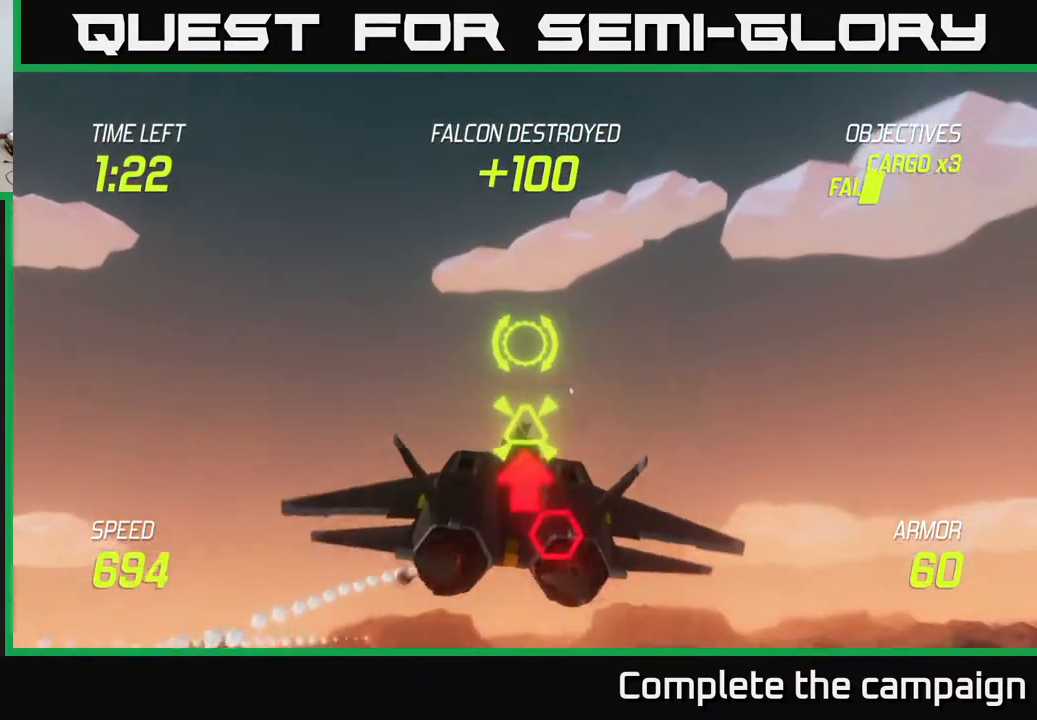
{"buttons": ["L2"], "left_stick": "down-left", "right_stick": "center", "events": [[33, "R2", "down"], [150, "R2", "up"], [150, "left_stick", "center"], [200, "left_stick", "down-left"], [217, "R2", "down"], [317, "R2", "up"], [433, "L2", "down"]]}